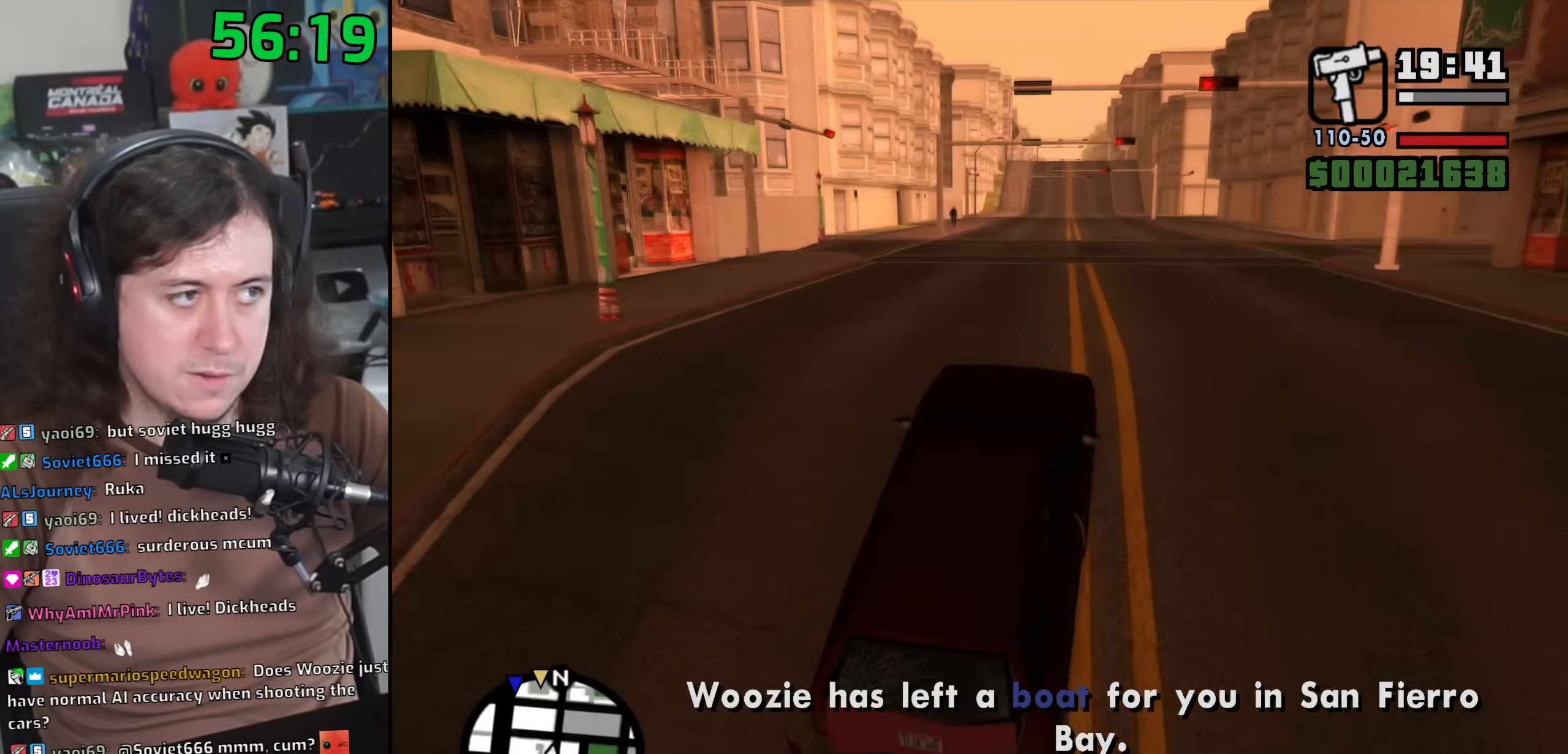
Gameplay with keyboard and mouse; each line is a JSON object with the keys and mouse buttons held at the frame after it. "events" lists presses ("down") and releases ("up") of "1", "2", "3", "4", "5", "6", "8", "a", "alt", "b", "c", "ctrl", "d", "down", "e", "escape", "f", "f1", "f2", "f3", "g", "h", "left", "n", "num2", "q", "r", "right", "s", "shift", "space", "t", "tab", "up", "v", "w", "x", "y", "z", "mouse_left", "mouse_wheel" and "mouse_right" between this image and that frame as [ms after this image, input, new state], when the widget could be followed in between. "mouse_left", "mouse_wheel", "mouse_right" = the "left", "wheel", "right" buttons of the "mouse" list. No other keys are recorded. "wheel" means that the mouse wheel is clicked or scrolled. Mouse movement is not recorded.
{"keys": ["w"], "mouse": [], "events": []}
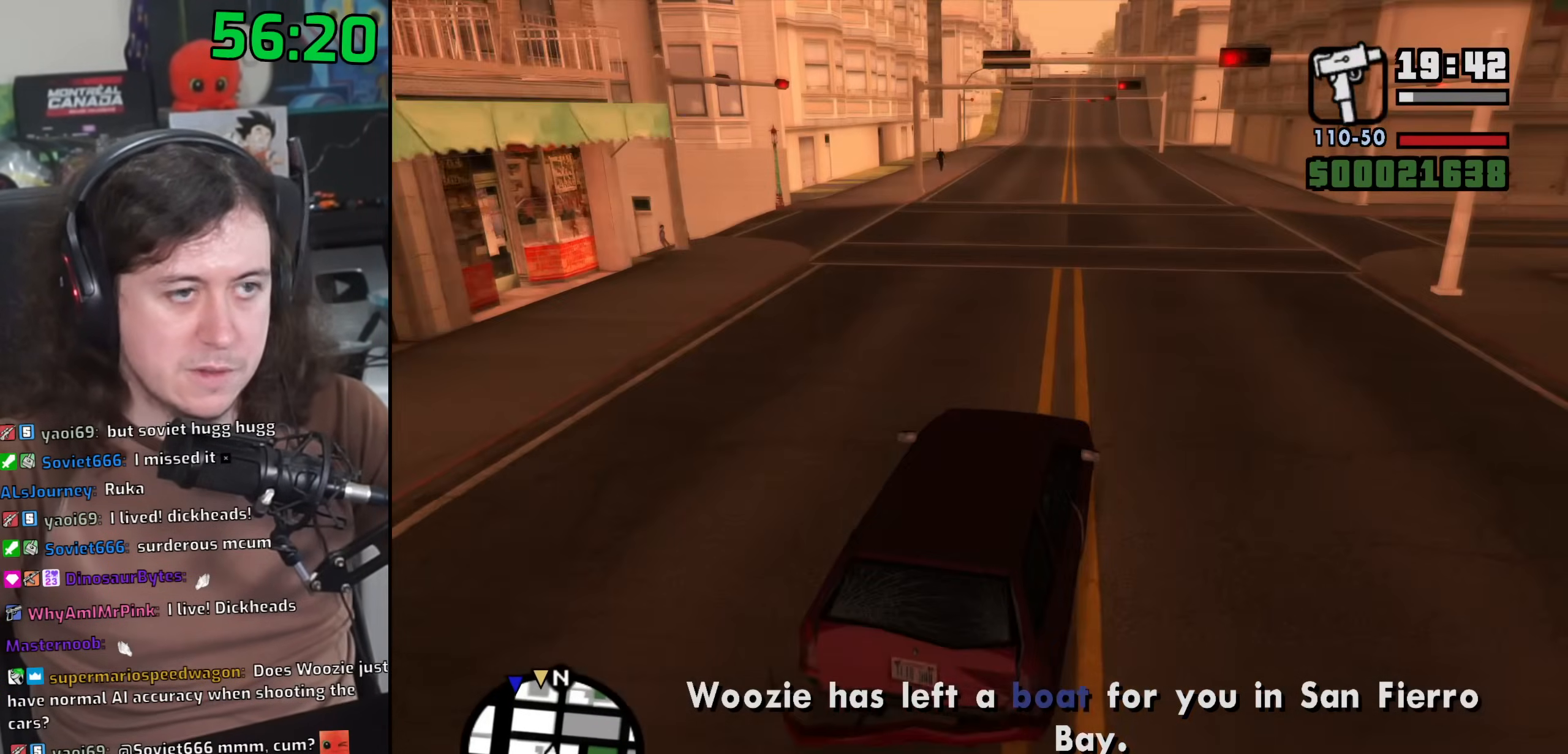
{"keys": ["w"], "mouse": [], "events": [[450, "a", "down"], [483, "a", "up"]]}
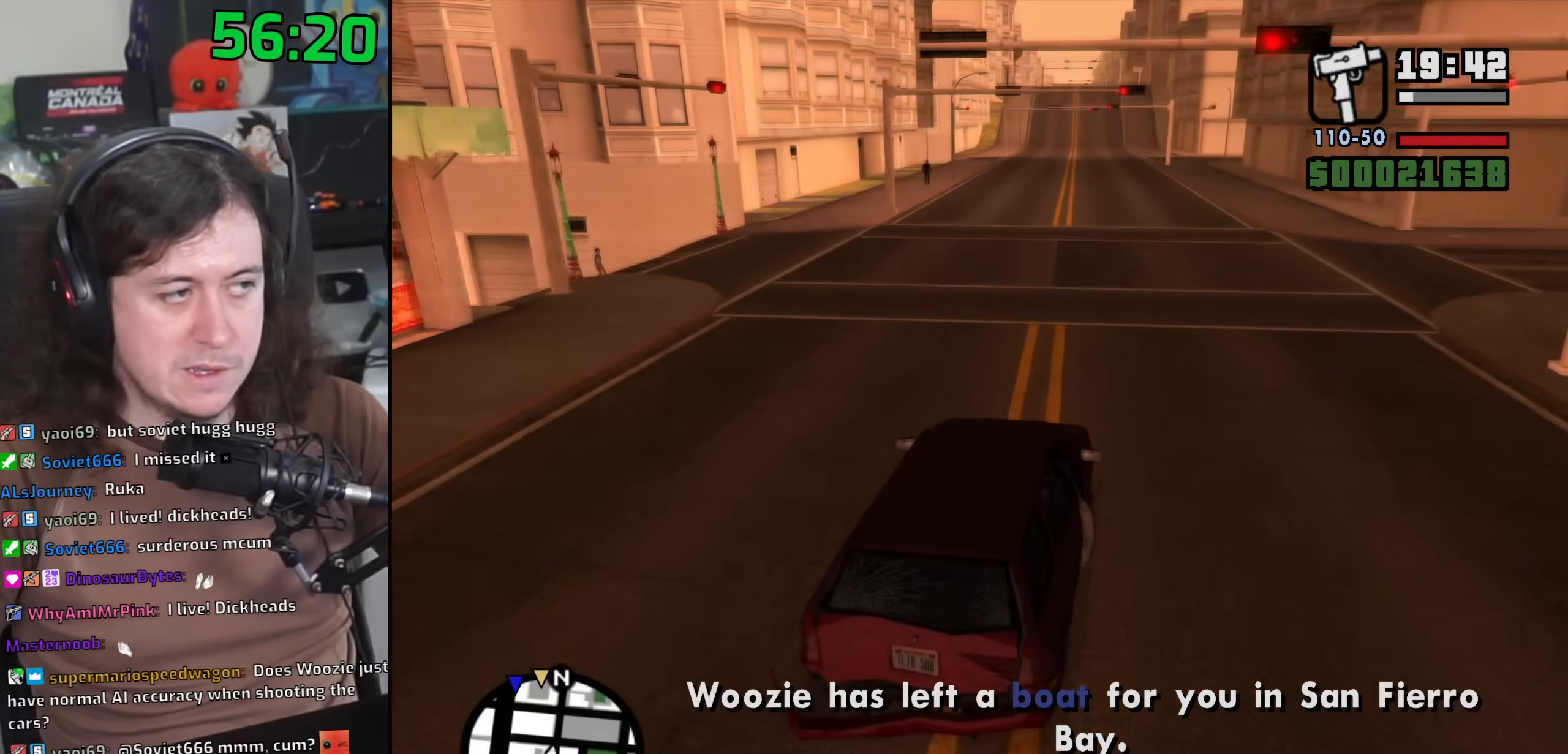
{"keys": ["6", "w"], "mouse": [], "events": [[300, "6", "down"], [433, "6", "up"], [500, "6", "down"]]}
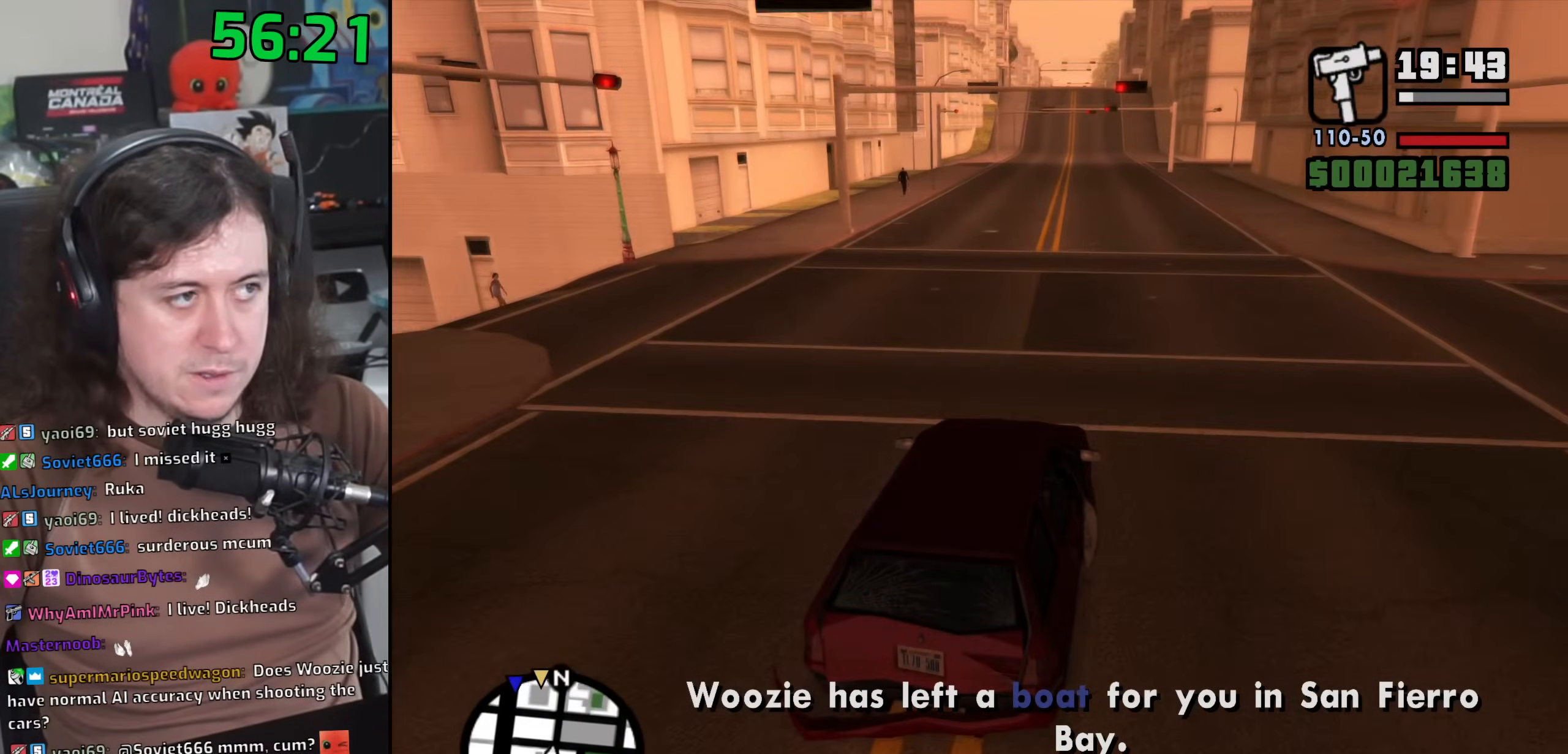
{"keys": ["w"], "mouse": [], "events": [[167, "6", "up"], [383, "6", "down"], [483, "6", "up"]]}
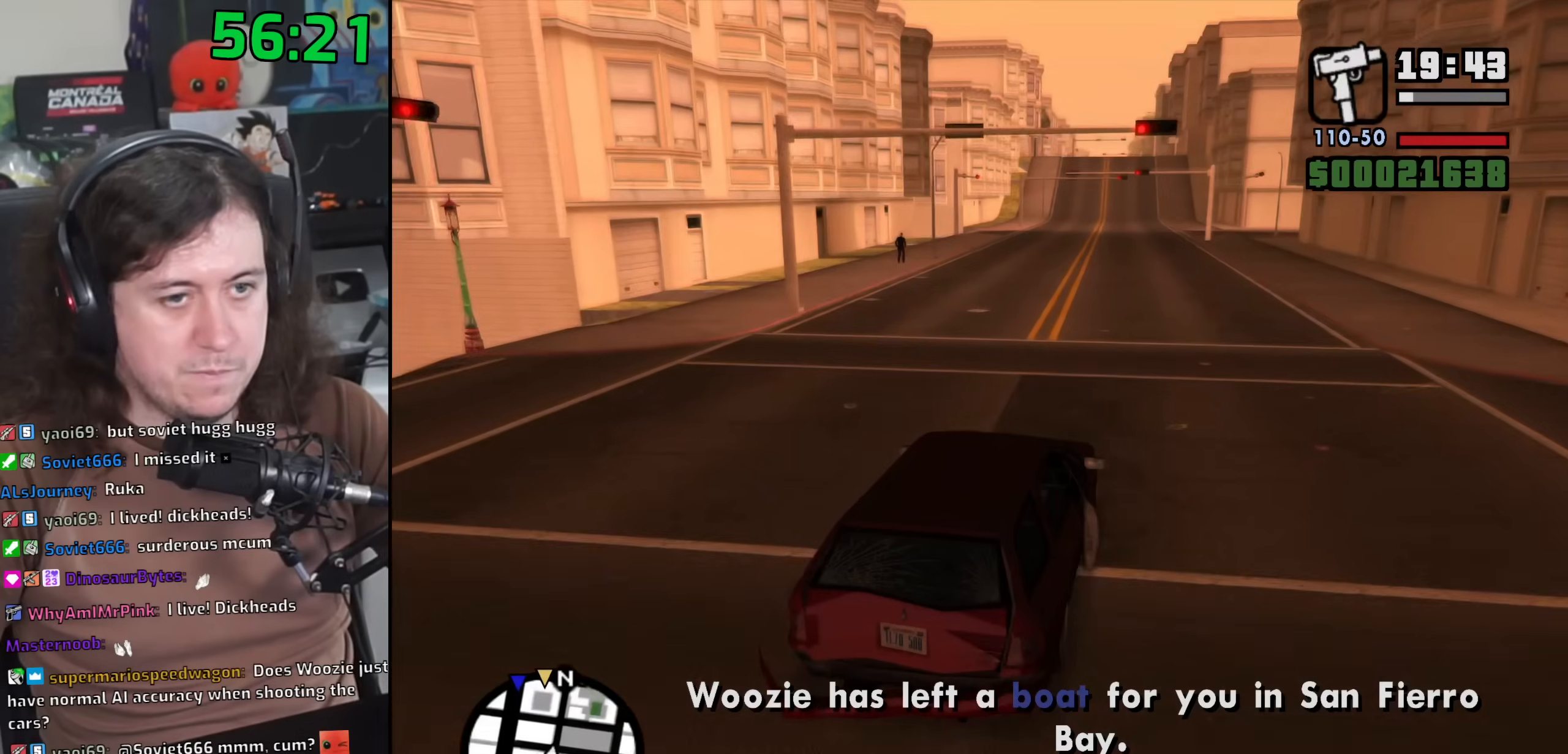
{"keys": ["w"], "mouse": [], "events": [[100, "6", "down"], [200, "6", "up"], [267, "6", "down"], [417, "6", "up"]]}
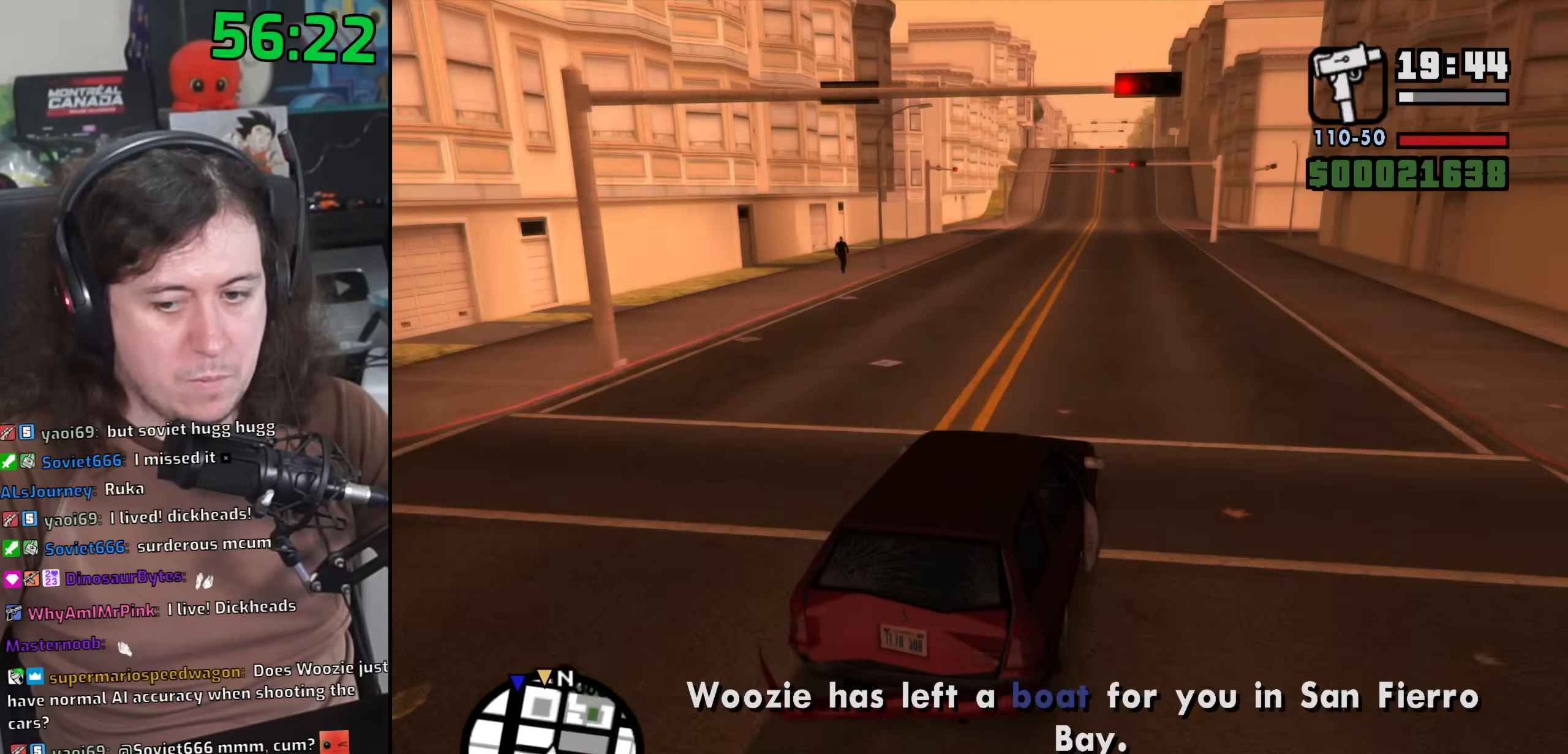
{"keys": ["6", "w"], "mouse": [], "events": [[50, "6", "down"], [200, "6", "up"], [267, "6", "down"], [400, "6", "up"], [500, "6", "down"]]}
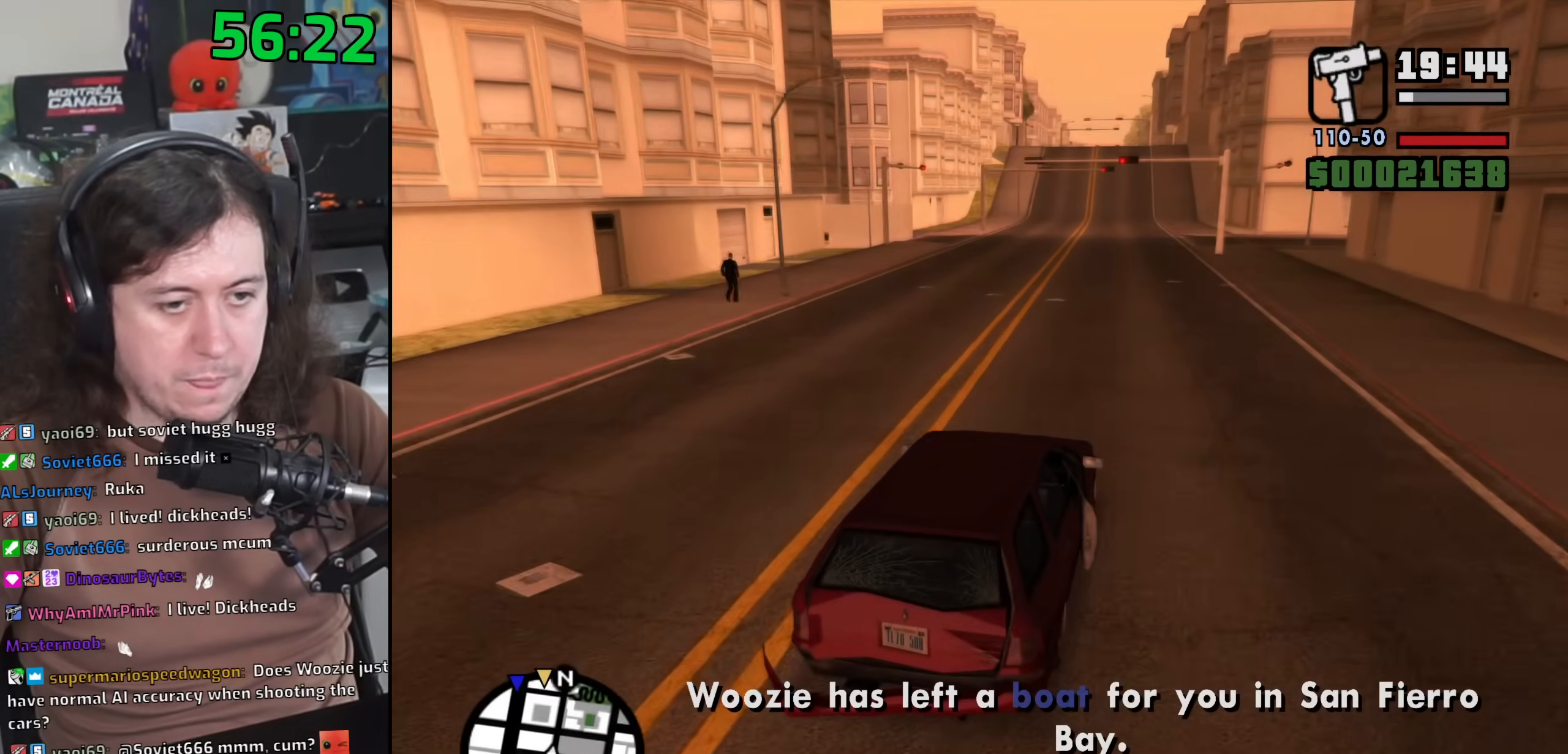
{"keys": ["6", "w"], "mouse": [], "events": [[133, "6", "up"], [267, "6", "down"], [367, "6", "up"], [450, "6", "down"]]}
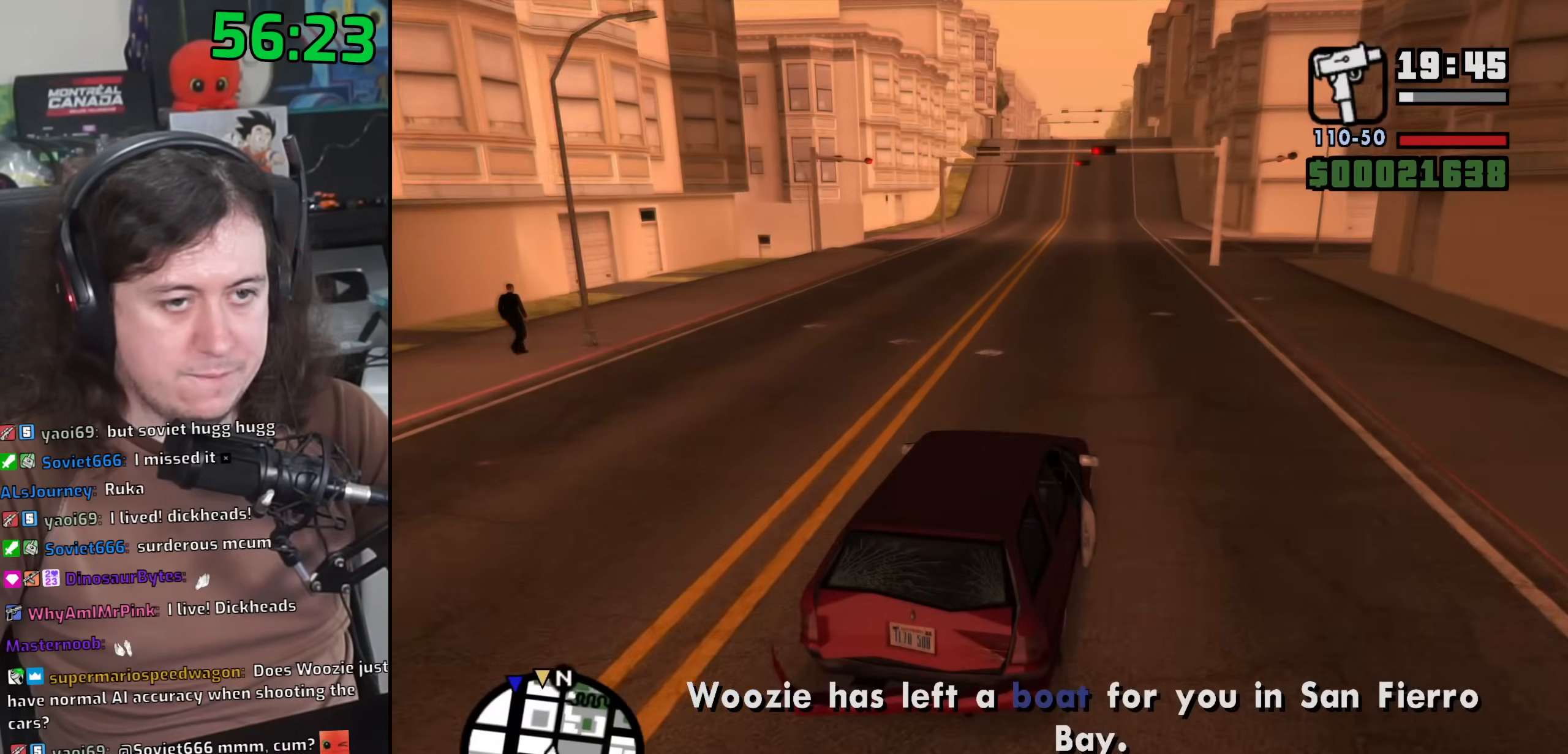
{"keys": ["w"], "mouse": [], "events": [[33, "a", "down"], [83, "6", "up"], [83, "a", "up"], [167, "6", "down"], [333, "6", "up"]]}
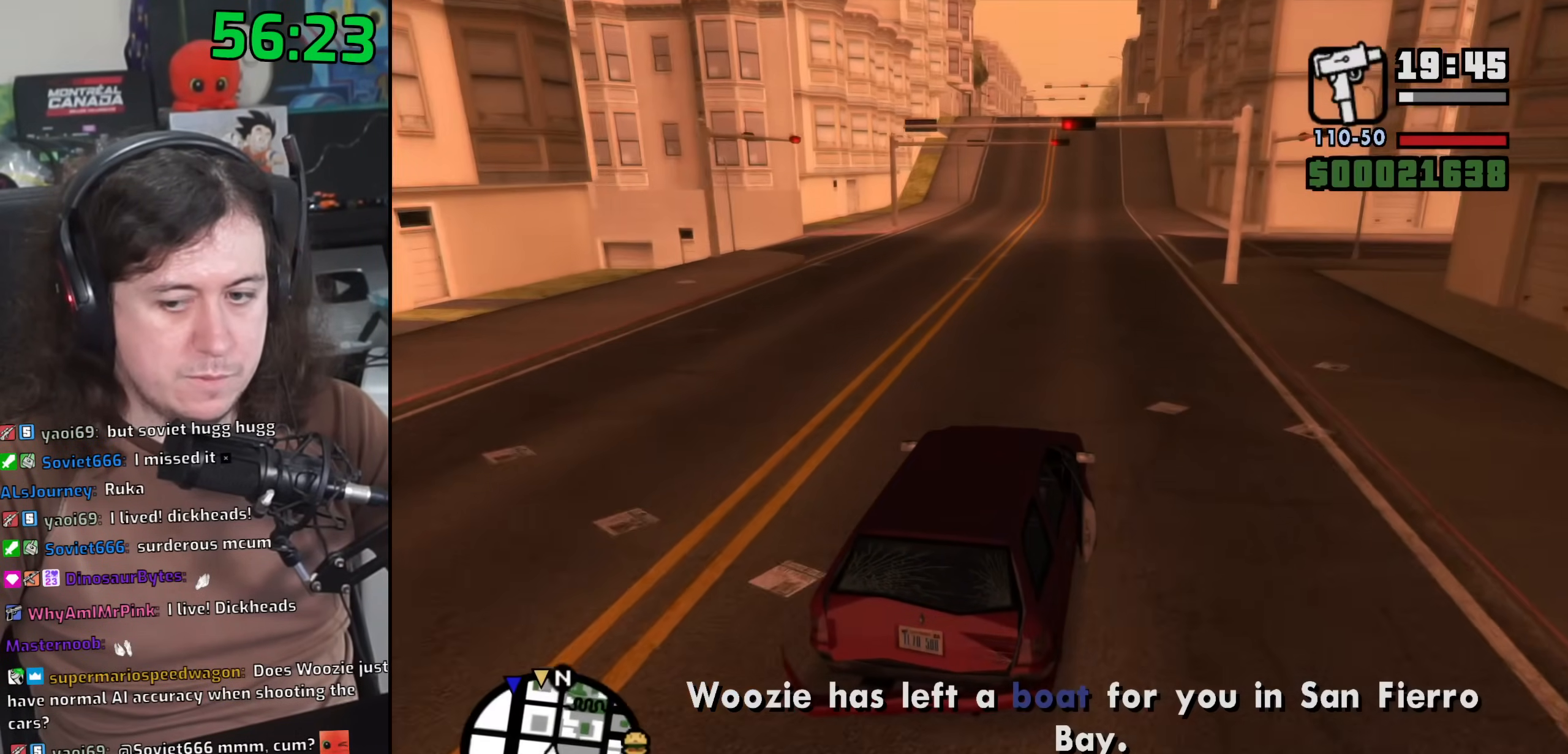
{"keys": ["6", "w"], "mouse": [], "events": [[17, "a", "down"], [50, "6", "down"], [67, "a", "up"], [167, "6", "up"], [250, "6", "down"], [333, "6", "up"], [433, "6", "down"]]}
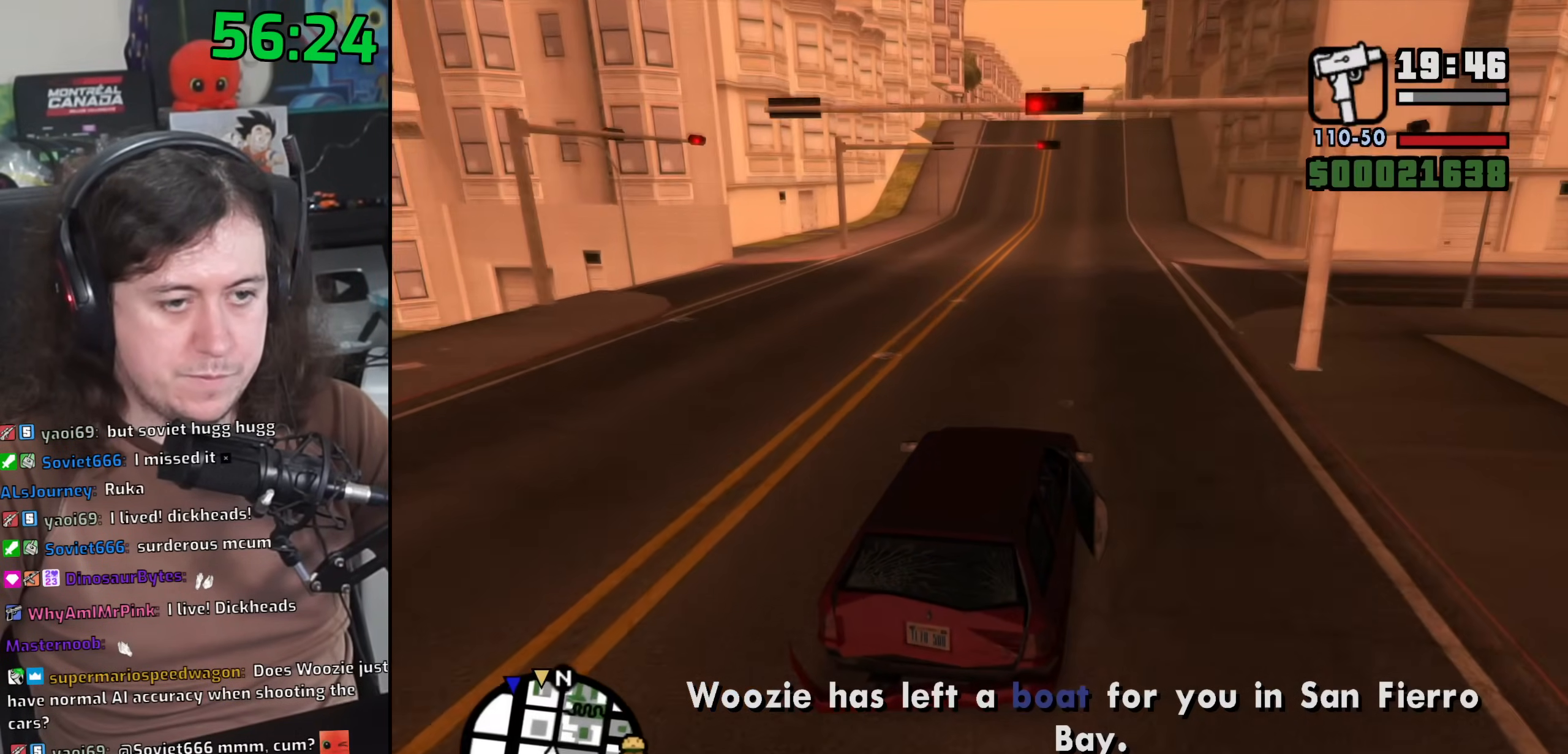
{"keys": ["6", "w"], "mouse": [], "events": [[83, "6", "up"], [117, "a", "down"], [183, "a", "up"], [250, "6", "down"], [350, "6", "up"], [433, "6", "down"]]}
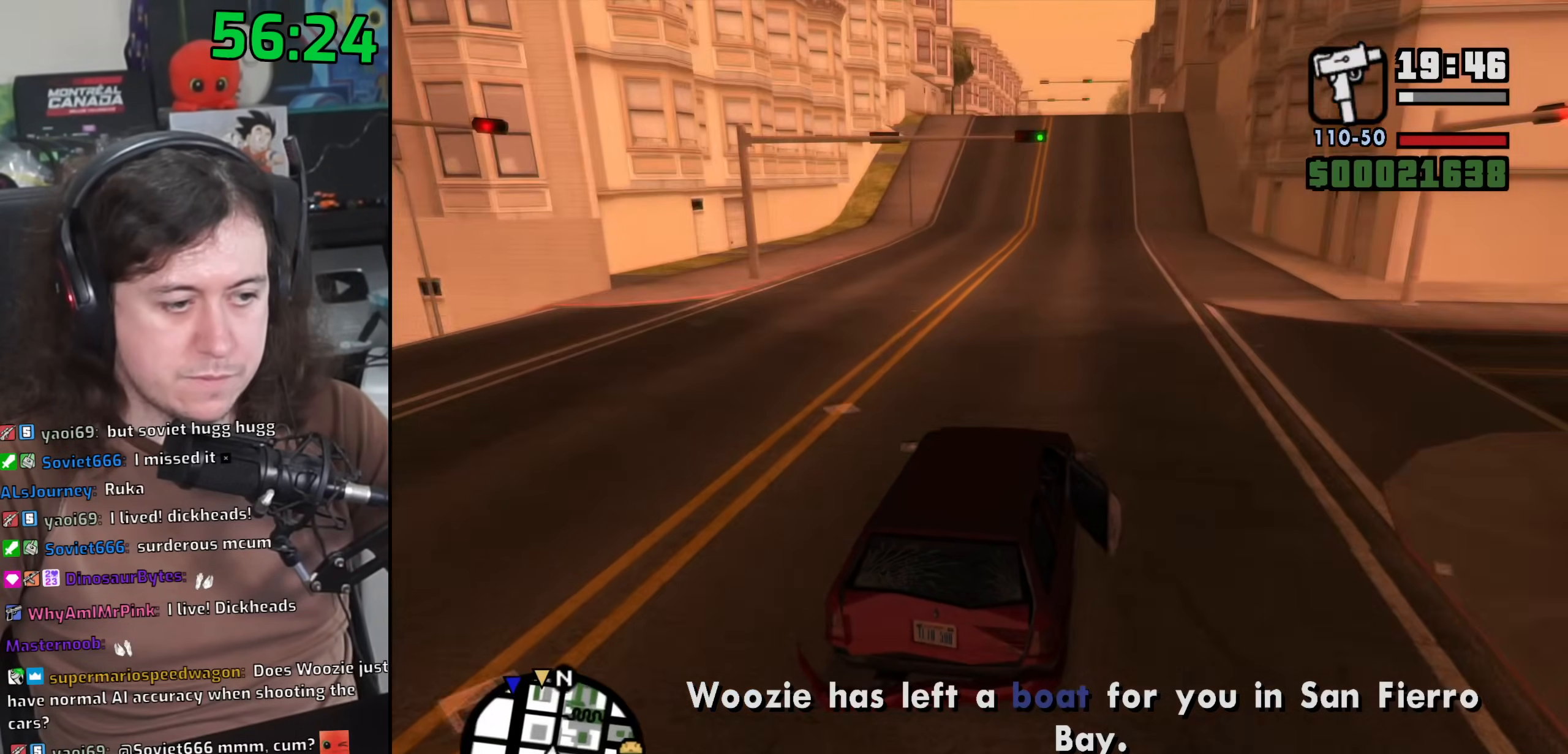
{"keys": ["6", "w"], "mouse": [], "events": [[50, "6", "up"], [117, "6", "down"], [283, "6", "up"], [450, "6", "down"]]}
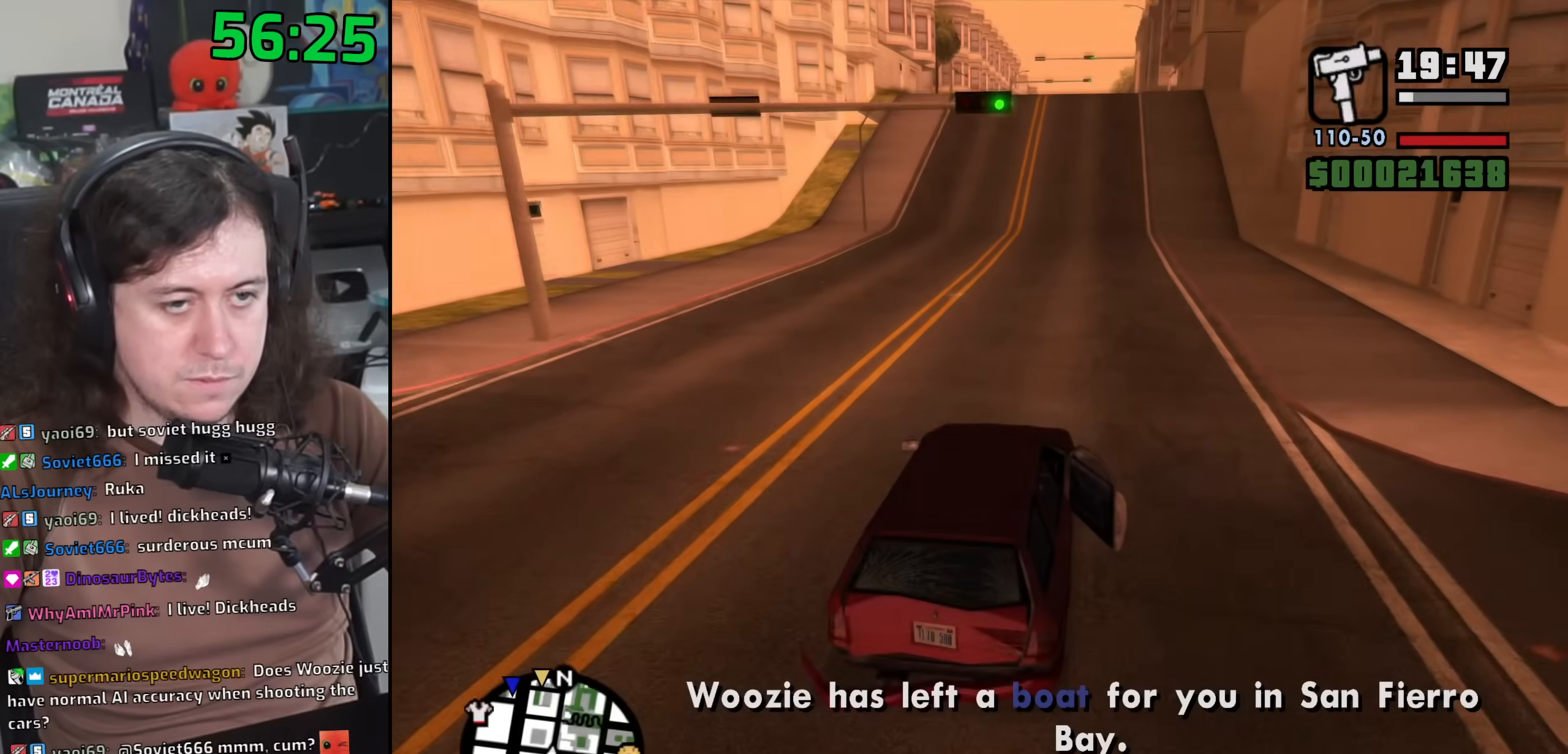
{"keys": ["6", "w"], "mouse": [], "events": [[33, "6", "up"], [150, "6", "down"], [250, "6", "up"], [317, "6", "down"]]}
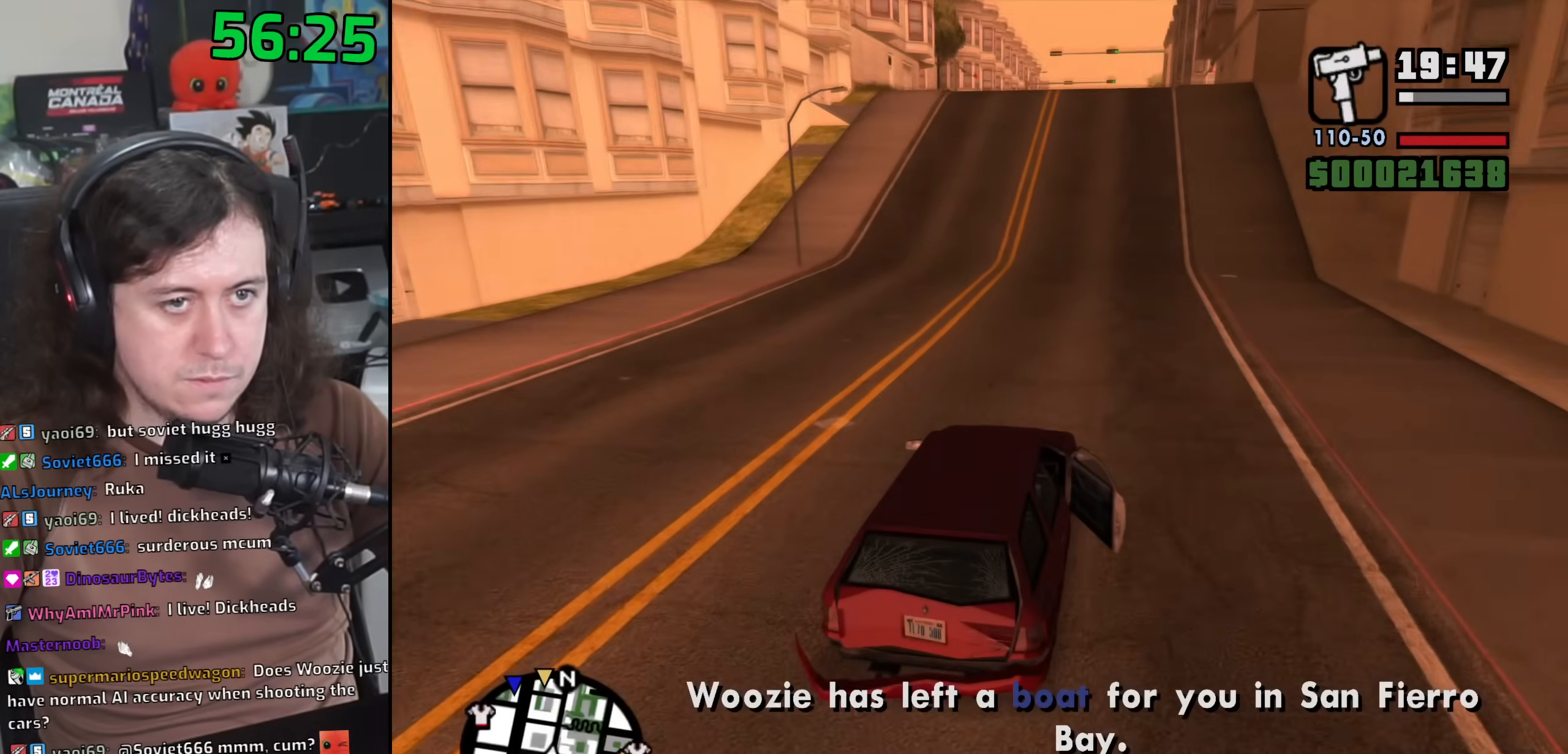
{"keys": ["6", "w"], "mouse": [], "events": [[33, "6", "up"], [167, "6", "down"], [267, "6", "up"], [333, "6", "down"]]}
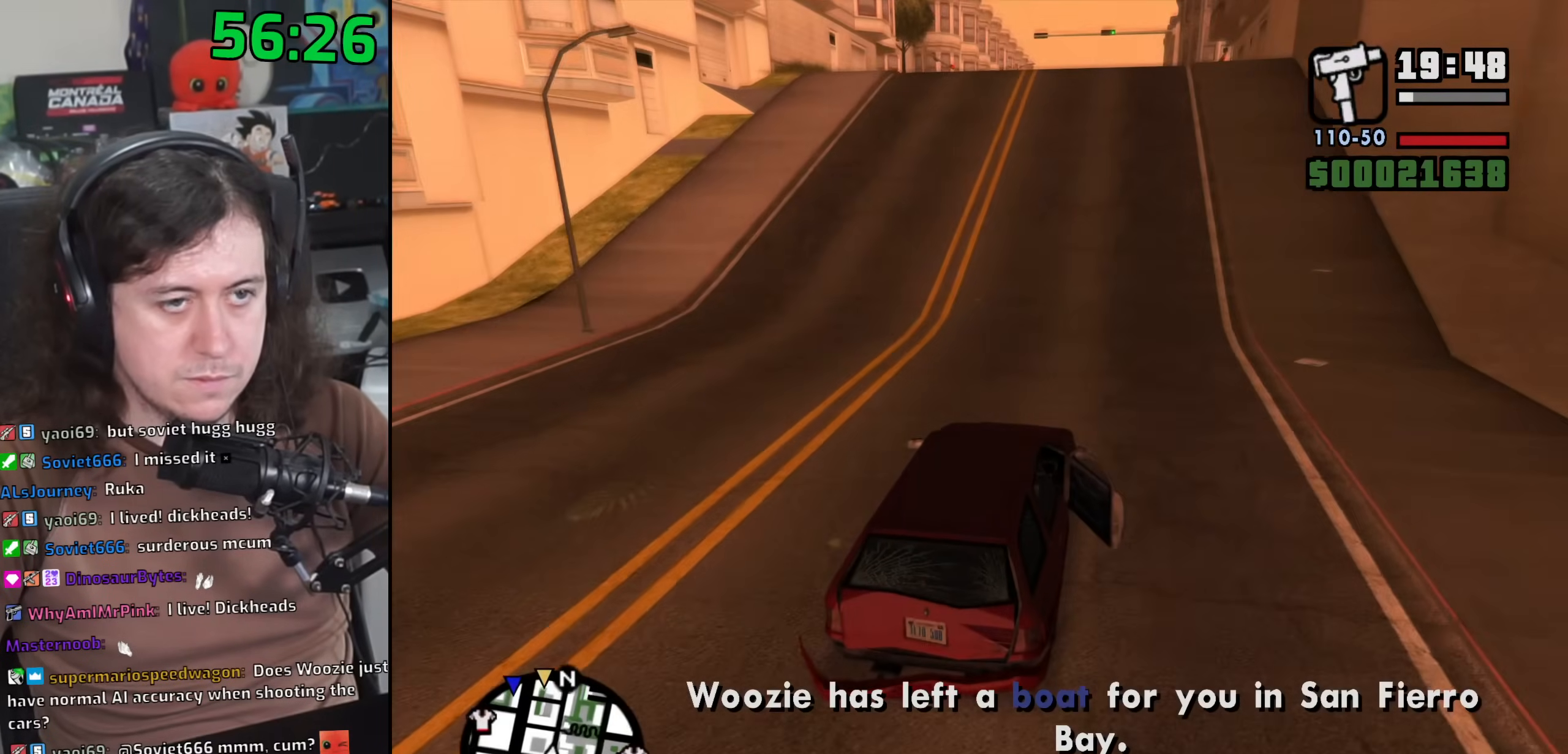
{"keys": ["w"], "mouse": [], "events": [[50, "6", "up"]]}
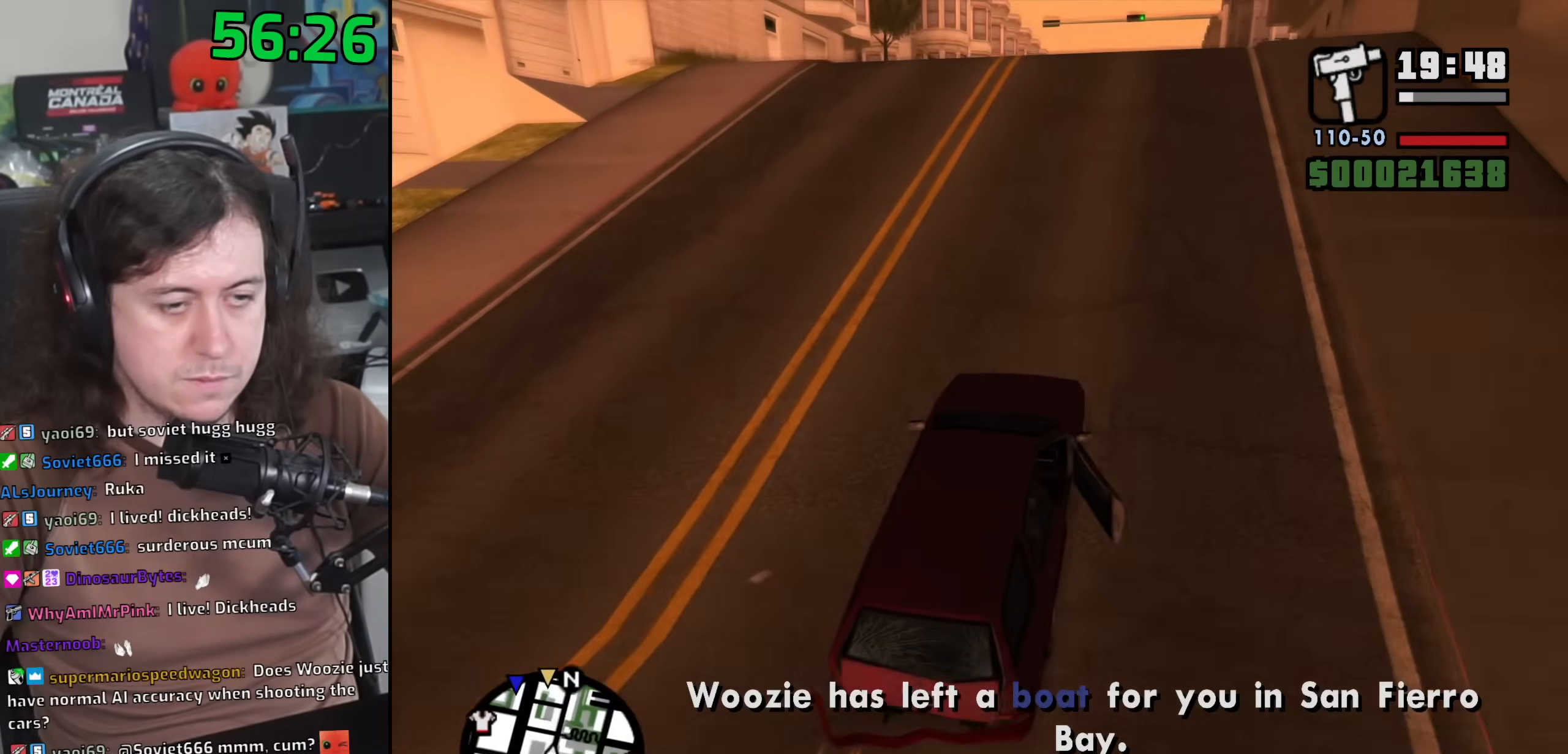
{"keys": ["w"], "mouse": [], "events": []}
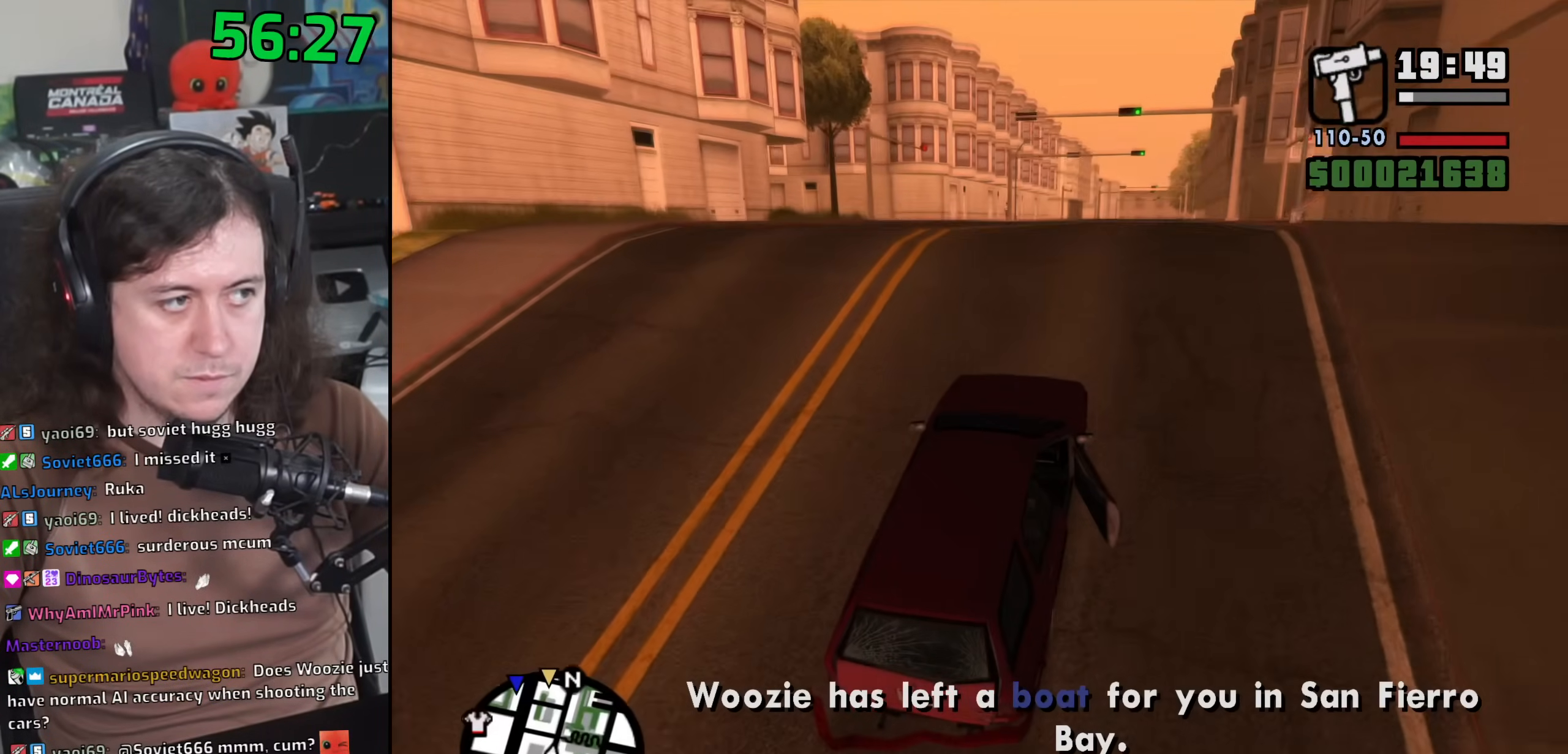
{"keys": ["w"], "mouse": [], "events": []}
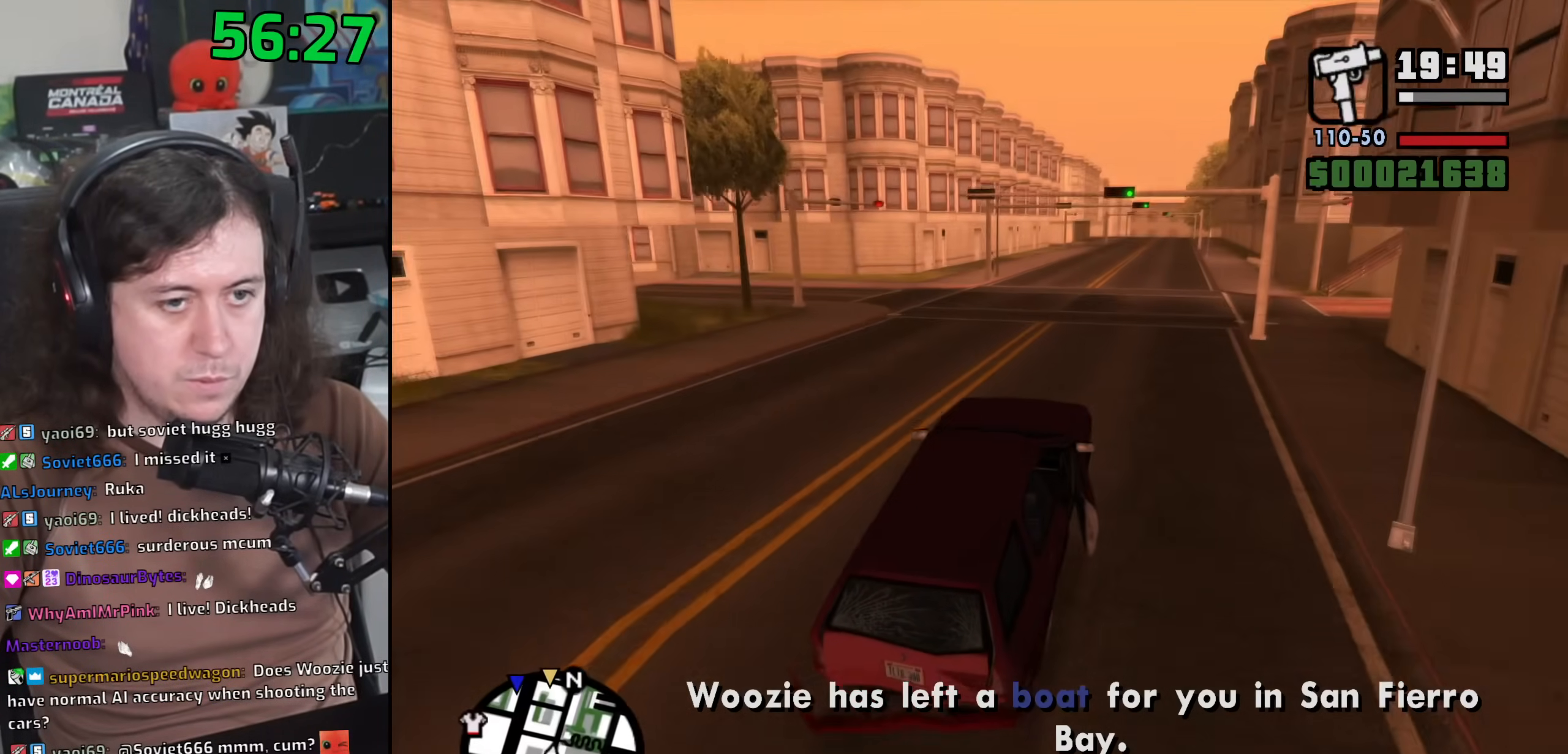
{"keys": ["w"], "mouse": [], "events": []}
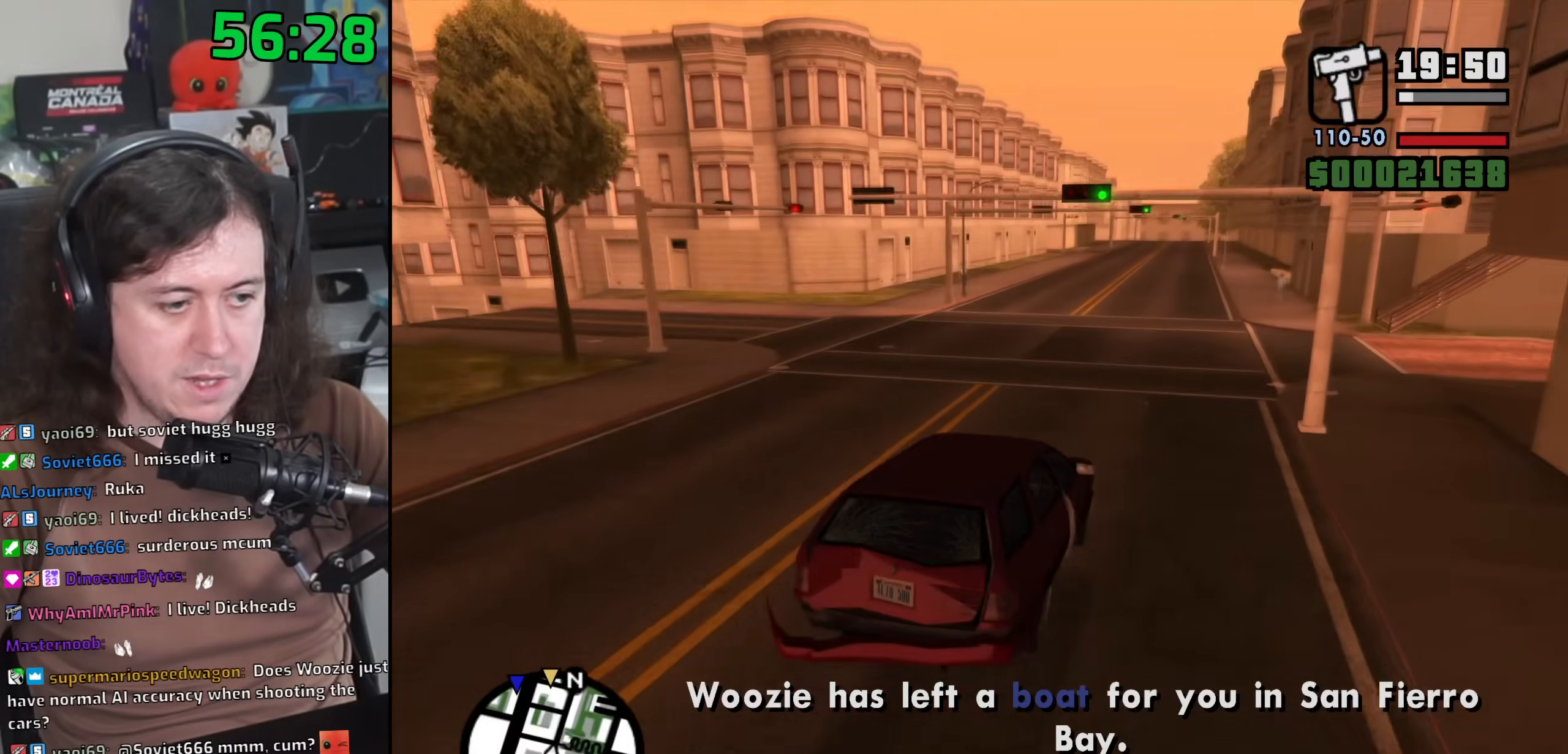
{"keys": ["w"], "mouse": [], "events": []}
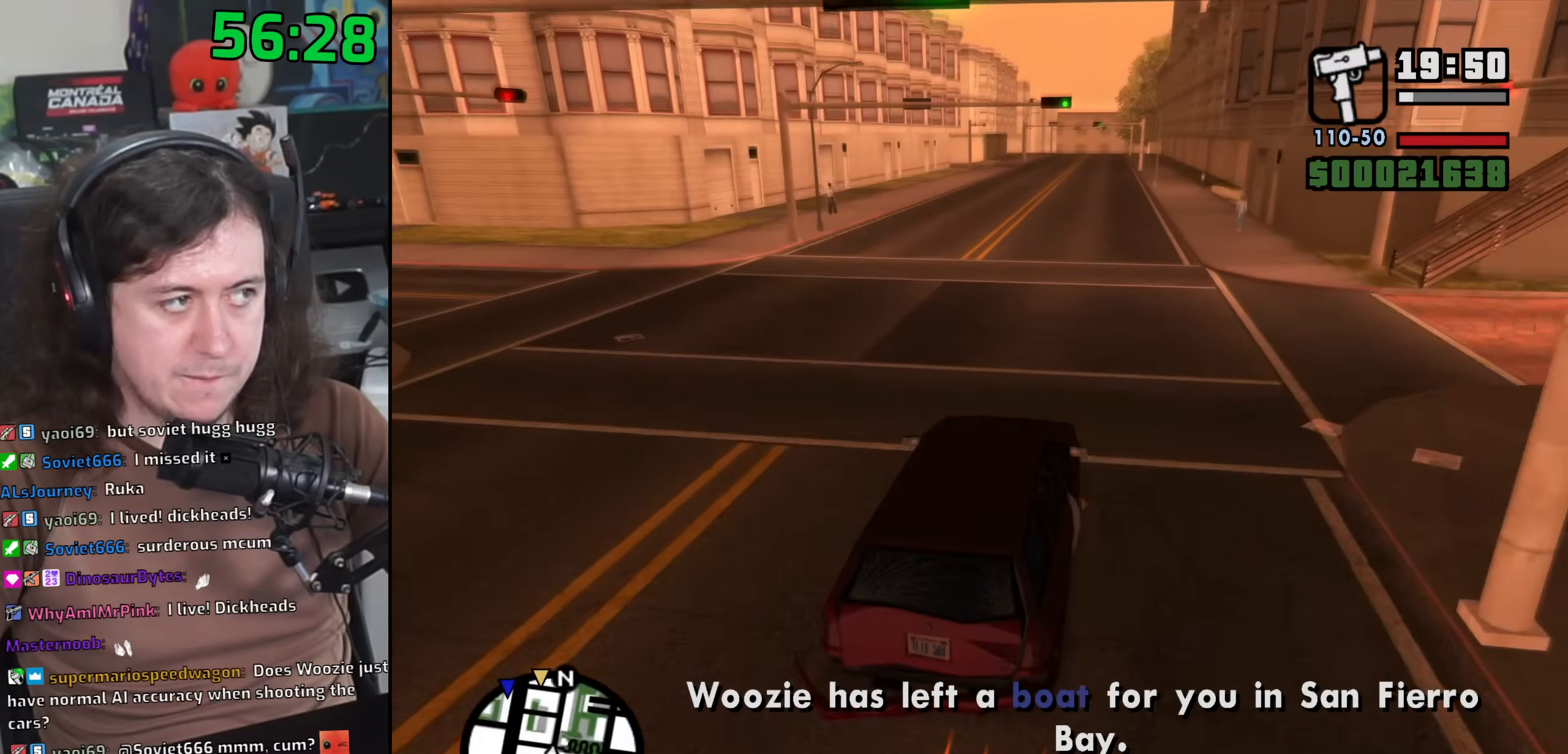
{"keys": ["w"], "mouse": [], "events": []}
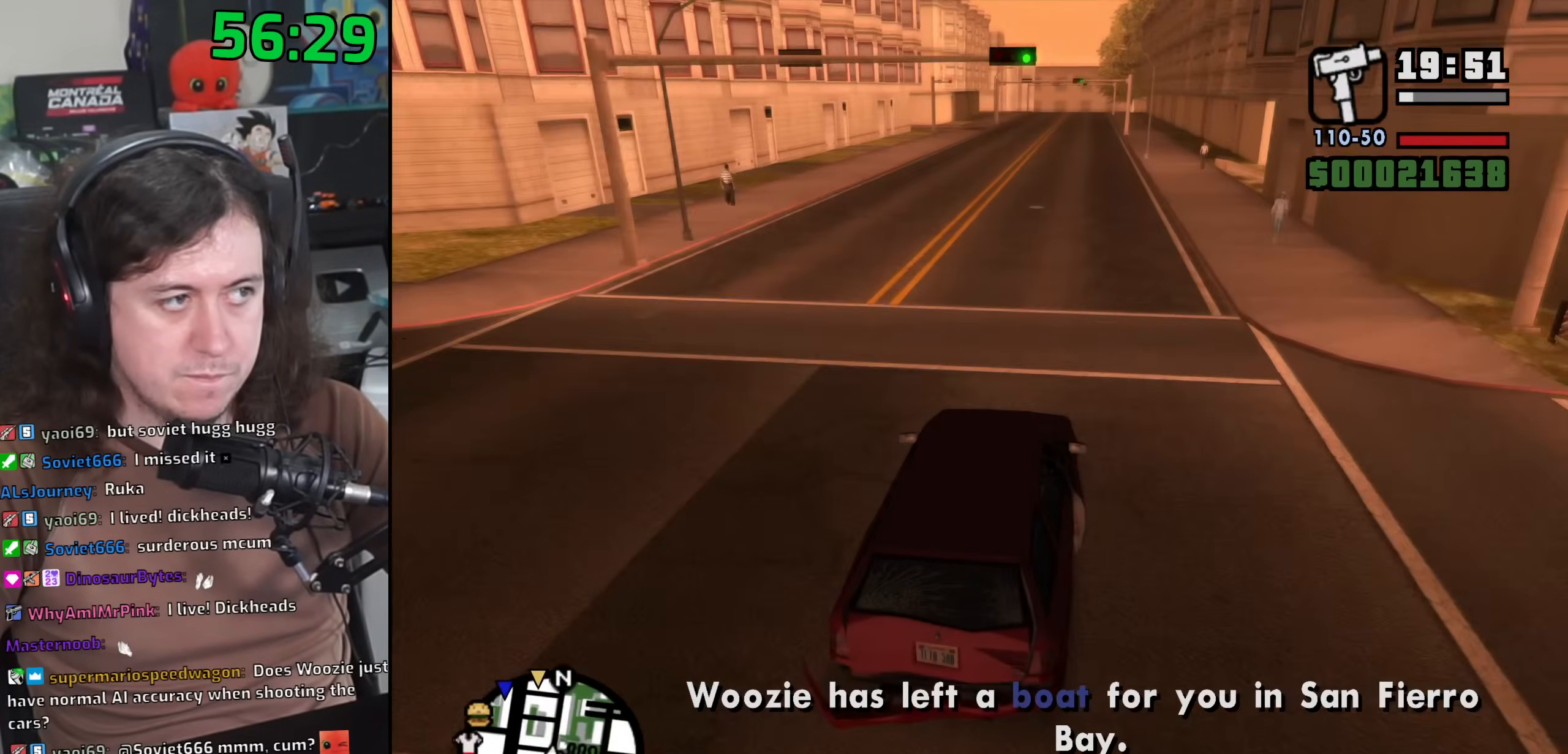
{"keys": ["w"], "mouse": [], "events": []}
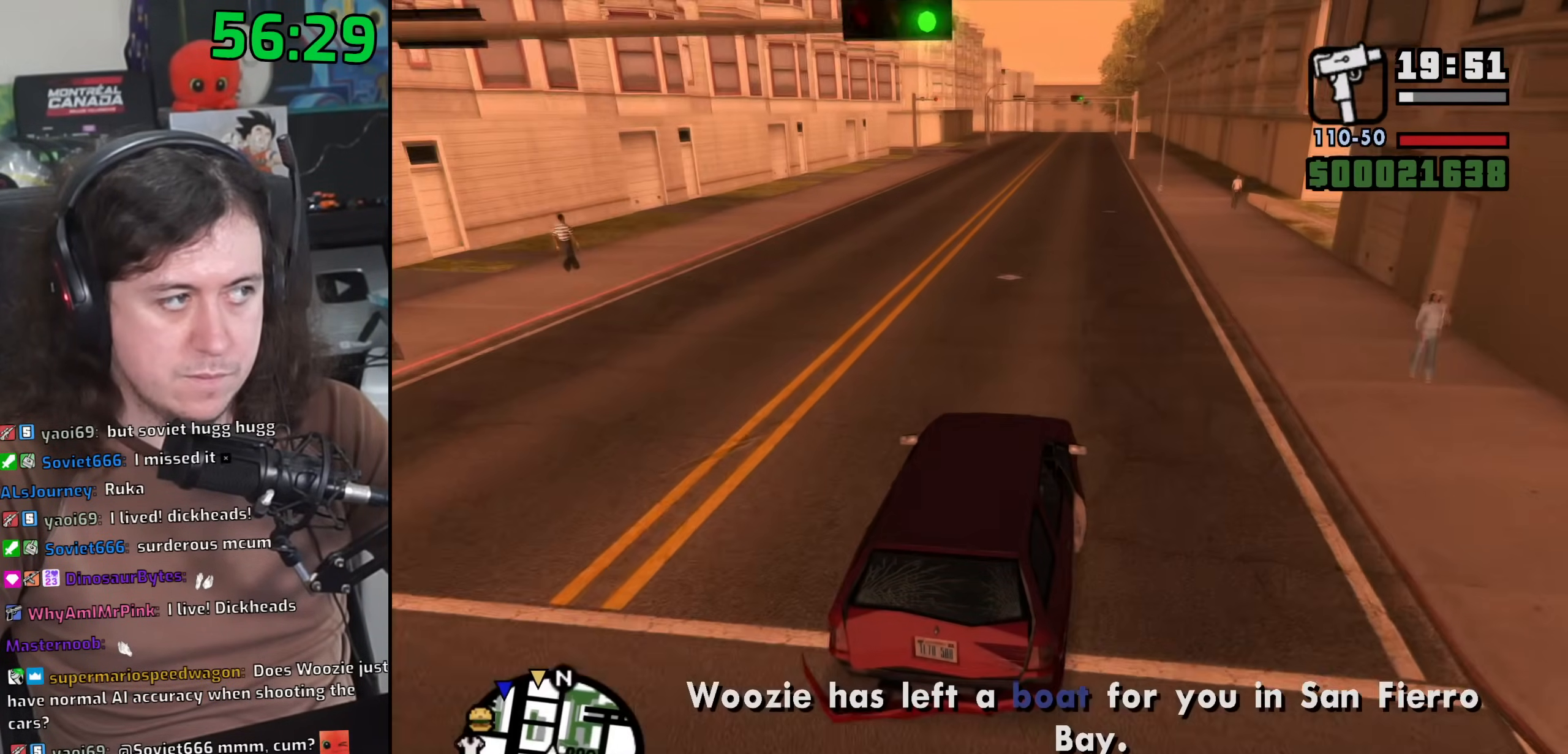
{"keys": ["w"], "mouse": [], "events": []}
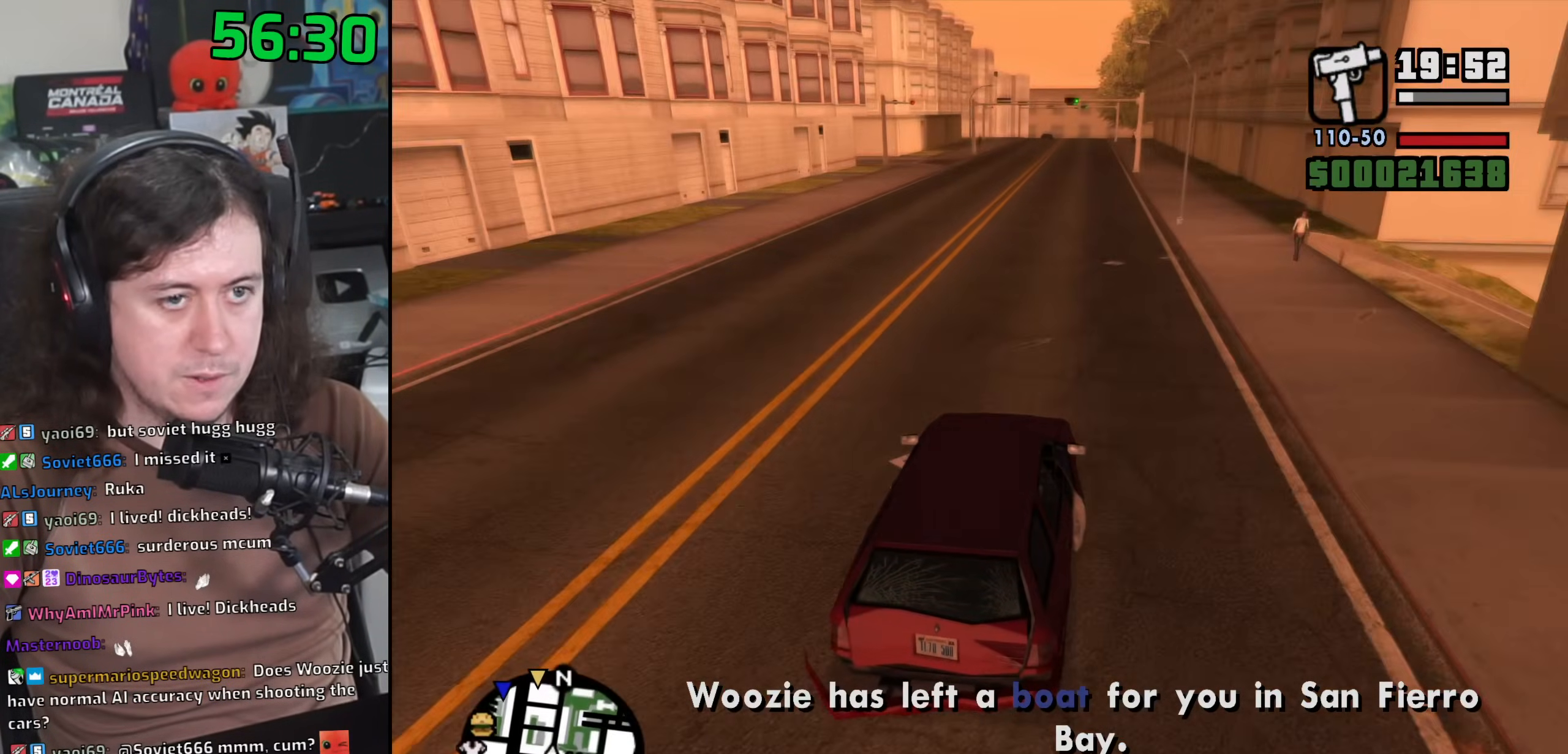
{"keys": ["w"], "mouse": [], "events": []}
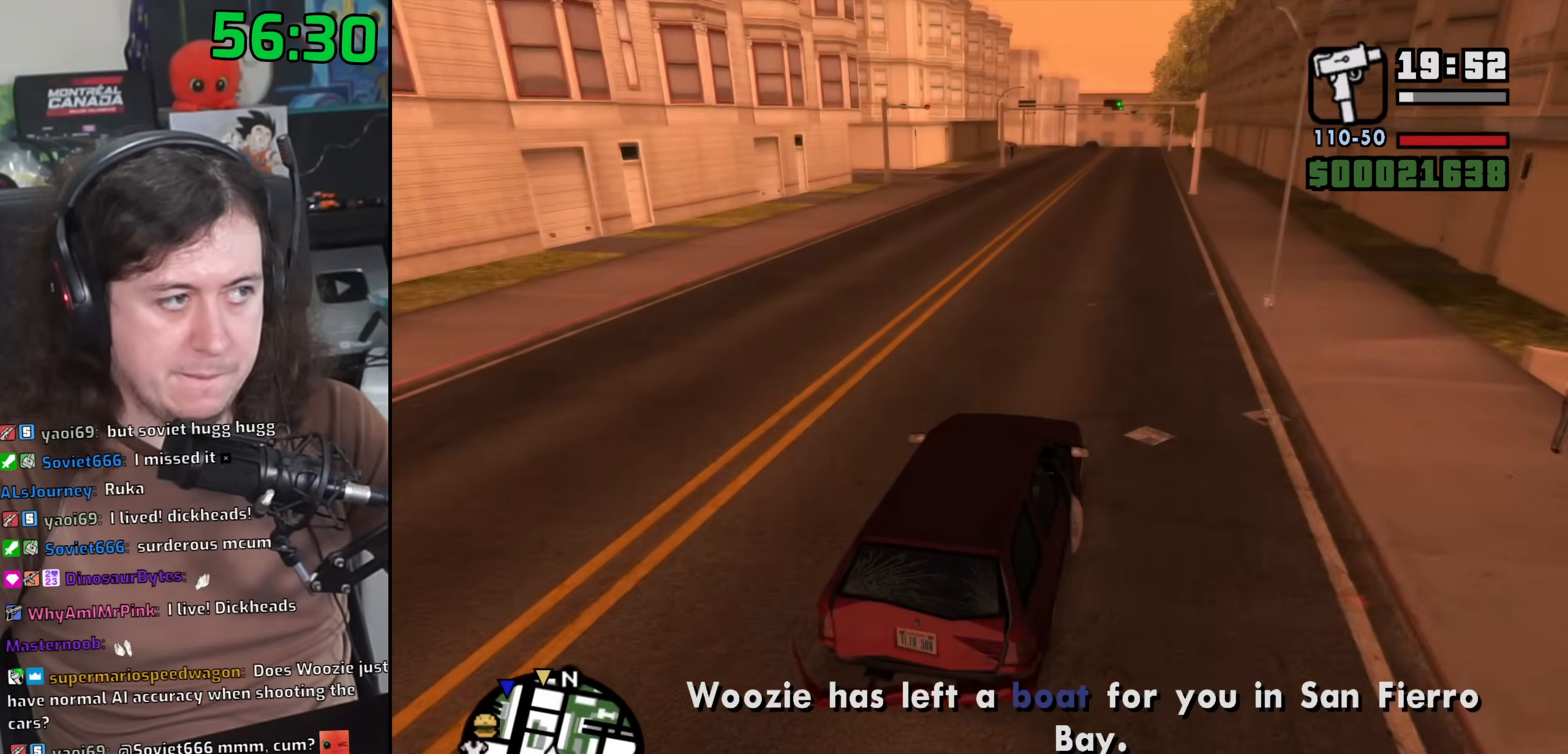
{"keys": ["w"], "mouse": [], "events": []}
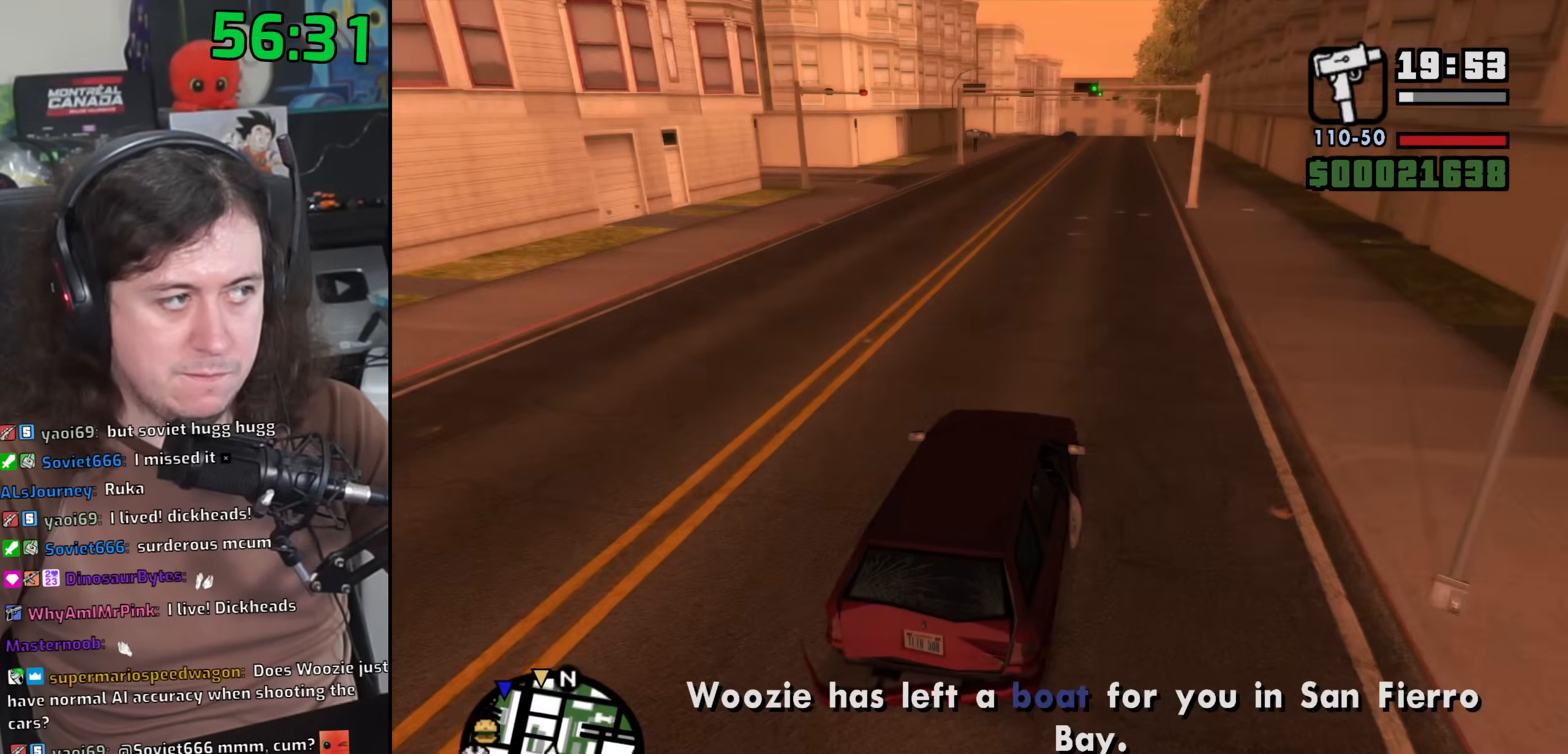
{"keys": ["w"], "mouse": [], "events": []}
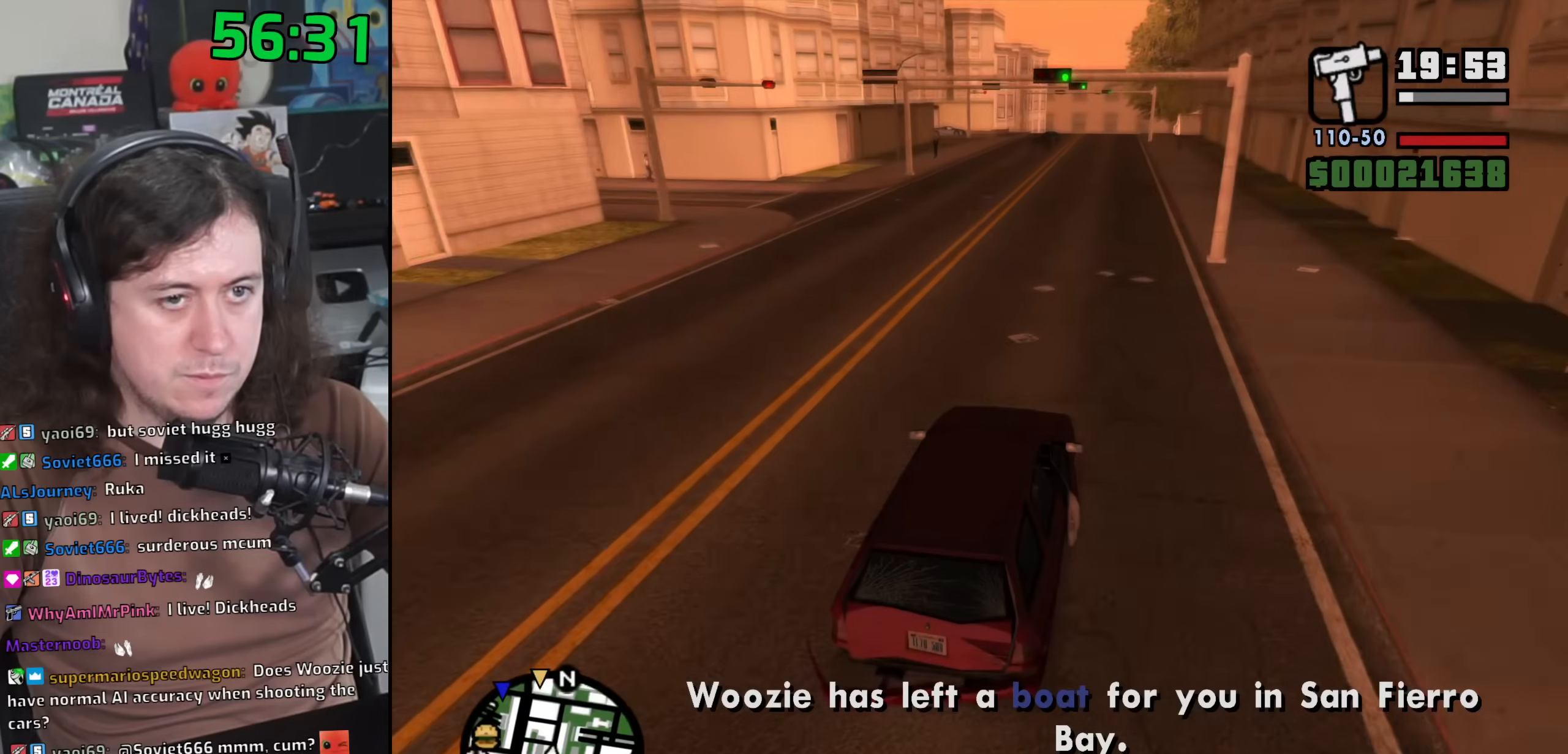
{"keys": ["w"], "mouse": [], "events": []}
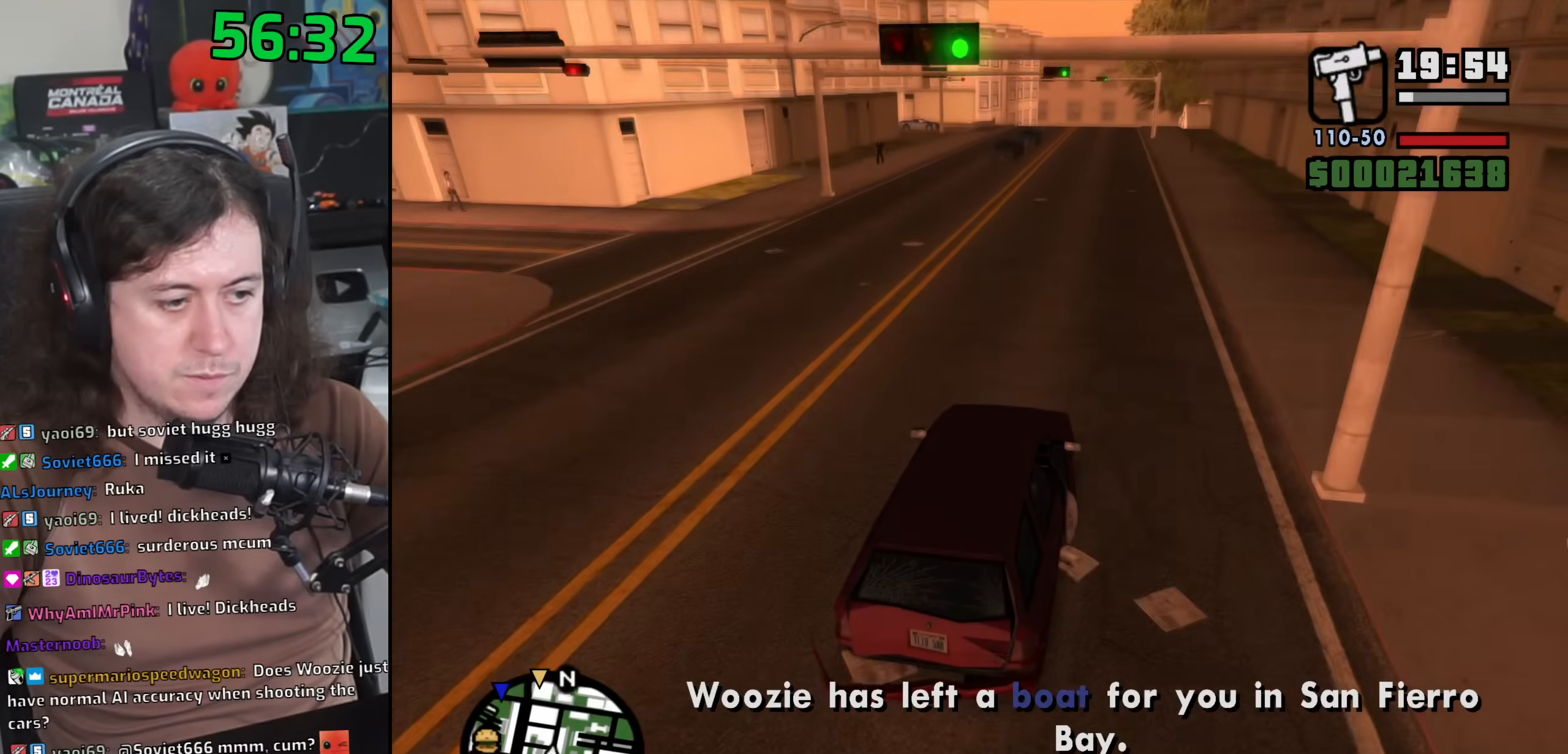
{"keys": ["w"], "mouse": [], "events": []}
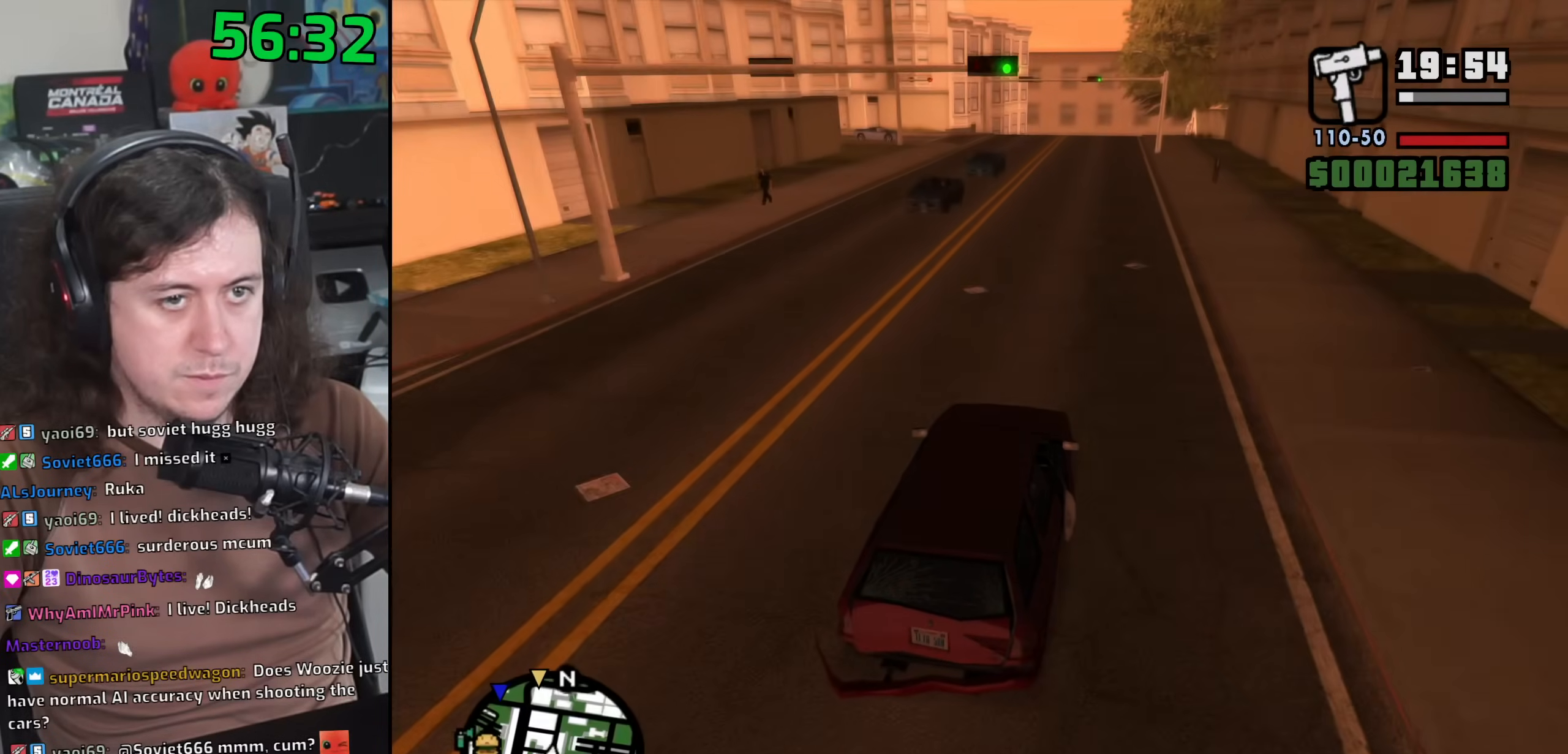
{"keys": ["w"], "mouse": [], "events": []}